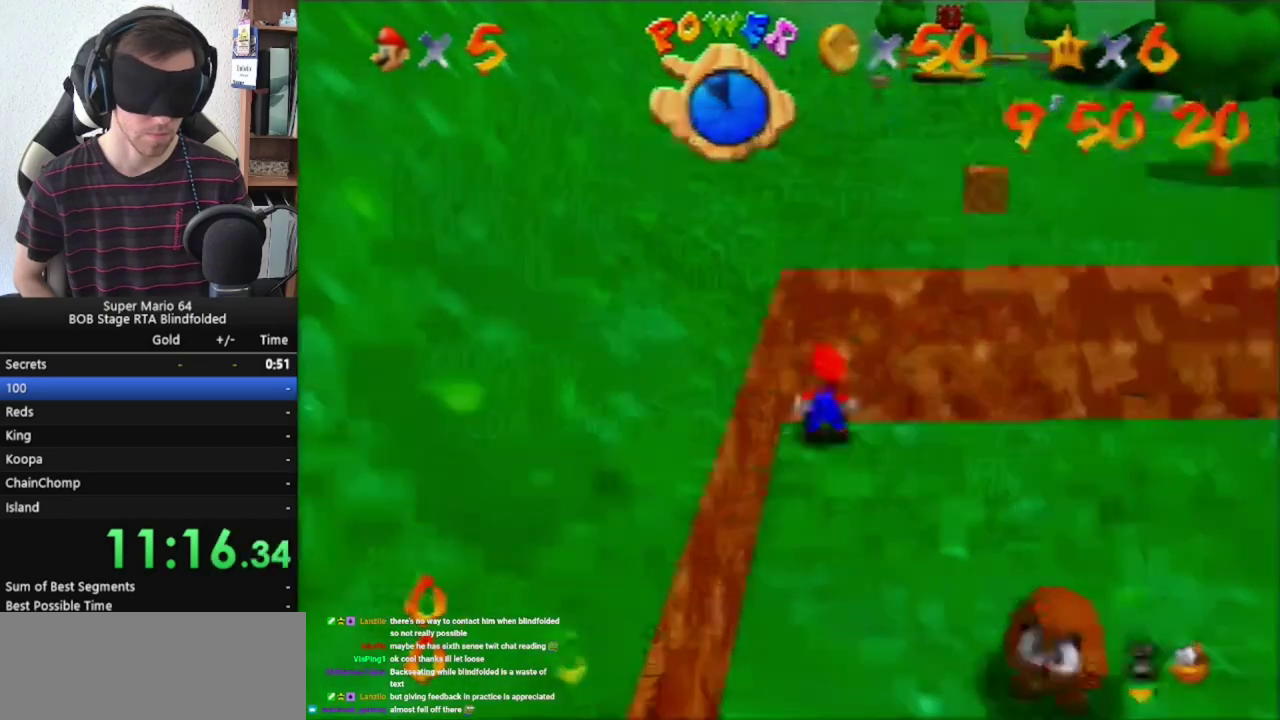
Gameplay with a controller (Nintendo layout); each line is a JSON object with the inputs held at the frame after it. "events" lists button and stick changes between this image and that frame as [ms after this image, input, new state], when the widget could be followed in between. Not read: L3 R3.
{"buttons": ["A"], "left_stick": "center", "events": [[33, "A", "down"], [67, "START", "up"], [300, "B", "down"], [467, "B", "up"]]}
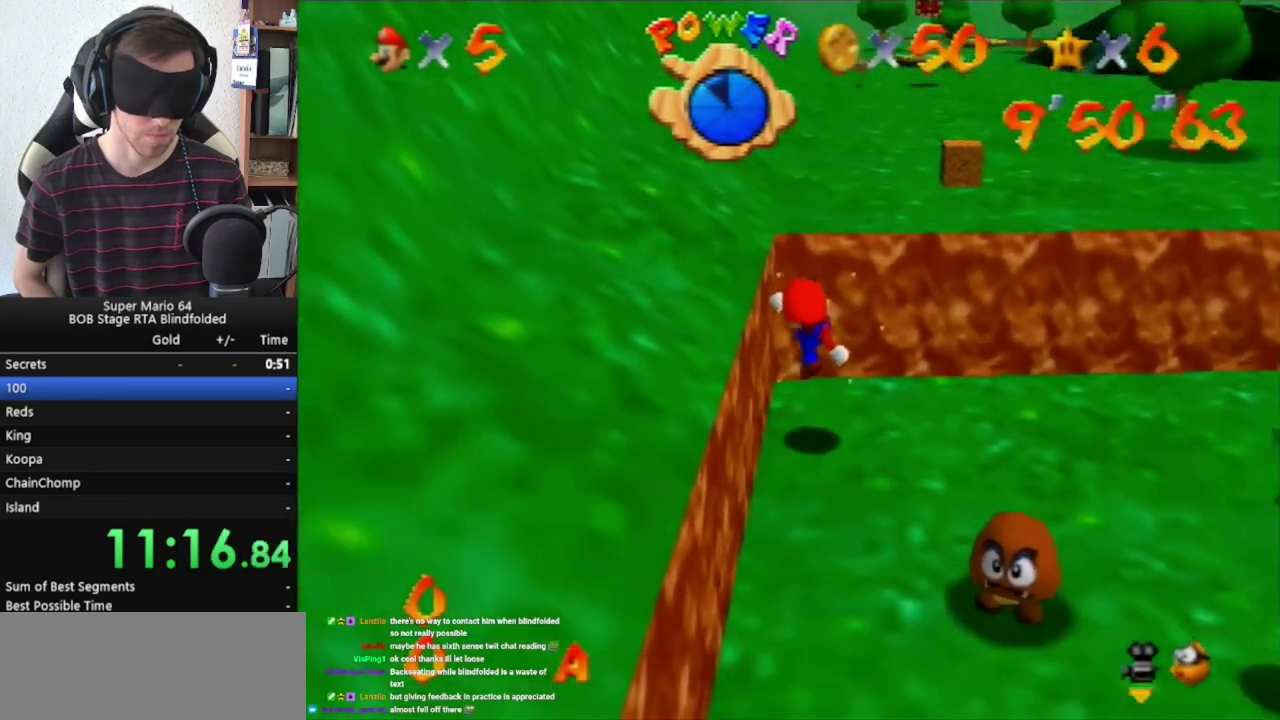
{"buttons": [], "left_stick": "center", "events": [[467, "A", "up"]]}
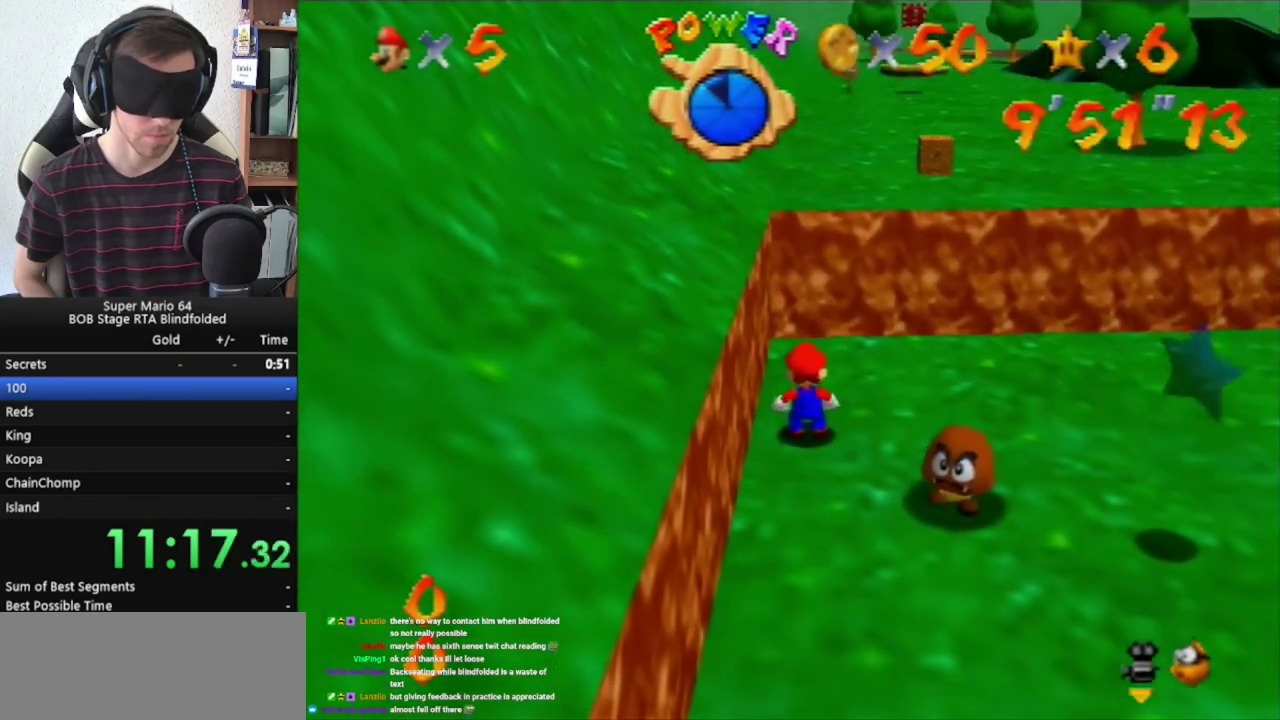
{"buttons": ["A", "Z"], "left_stick": "center", "events": [[267, "Z", "down"], [467, "A", "down"]]}
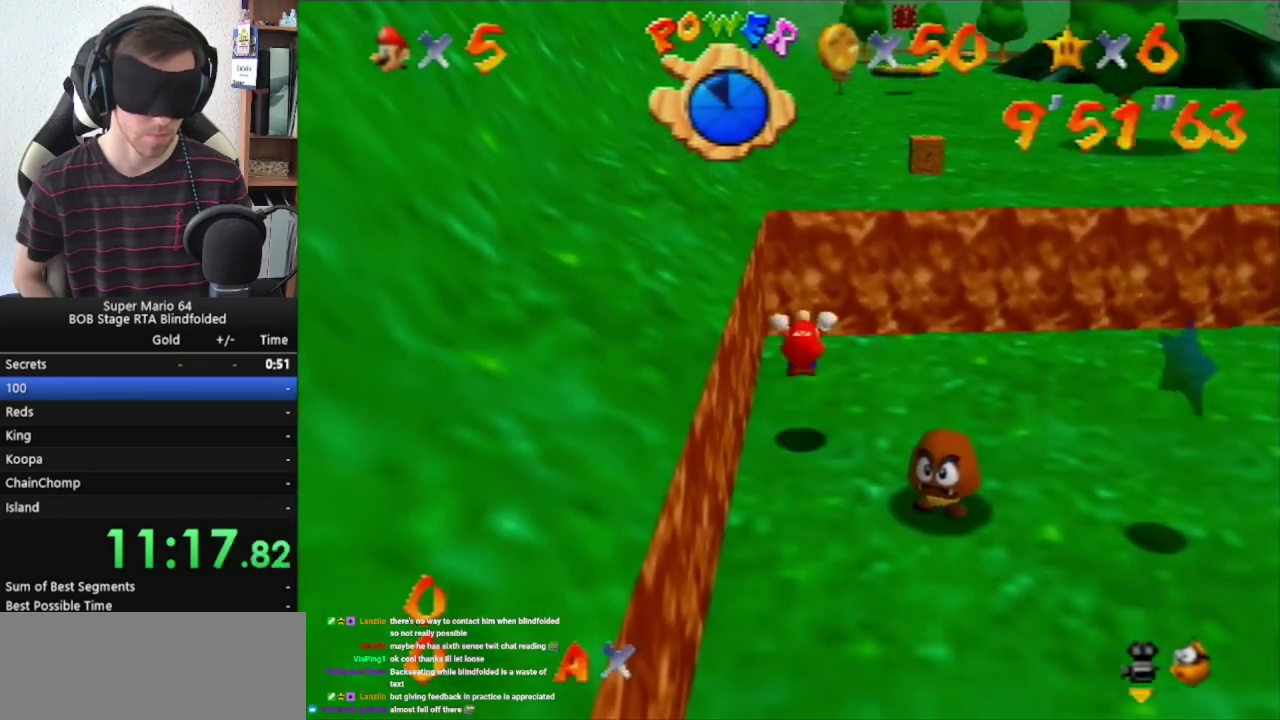
{"buttons": ["A", "Z"], "left_stick": "center", "events": []}
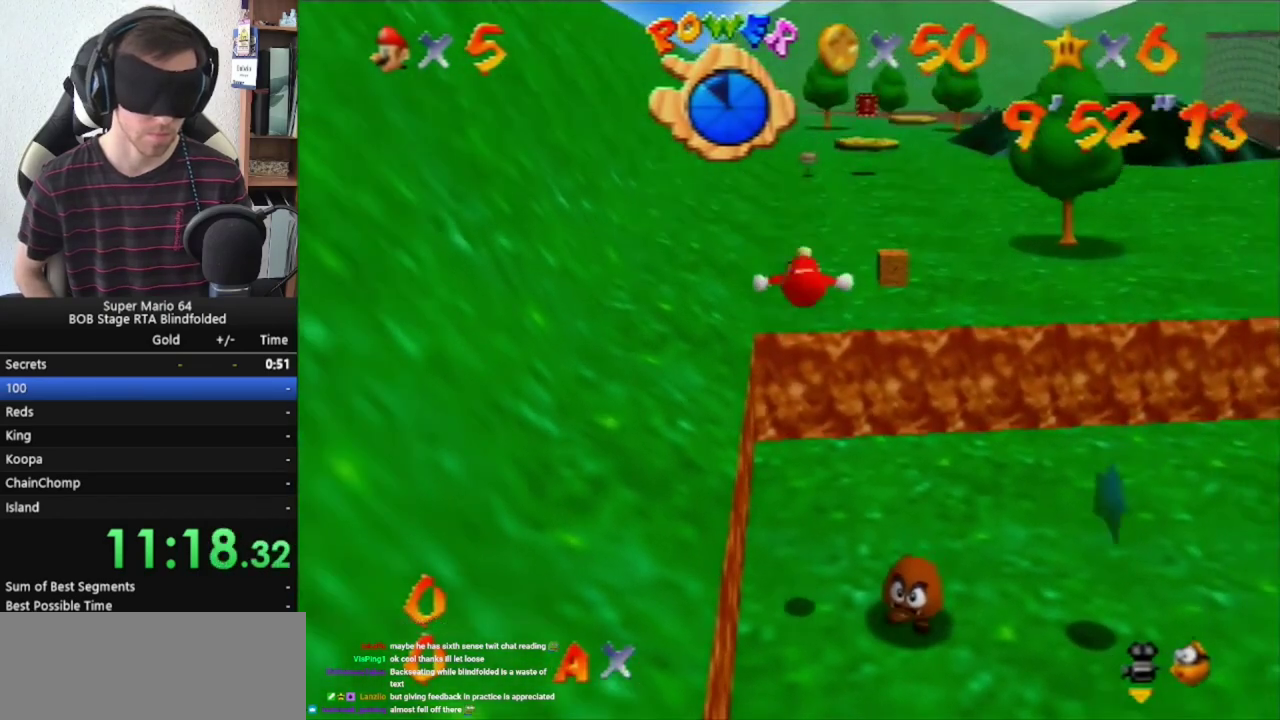
{"buttons": ["Z"], "left_stick": "center", "events": [[333, "A", "up"]]}
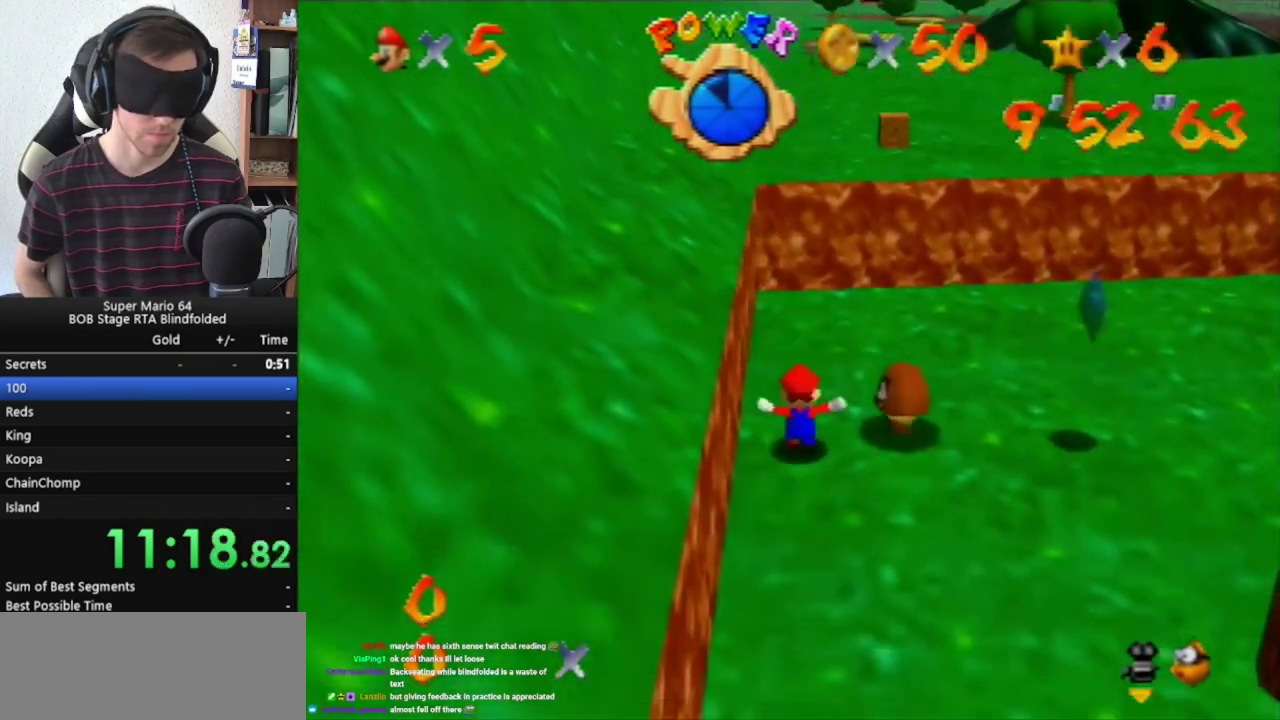
{"buttons": ["Z"], "left_stick": "center", "events": []}
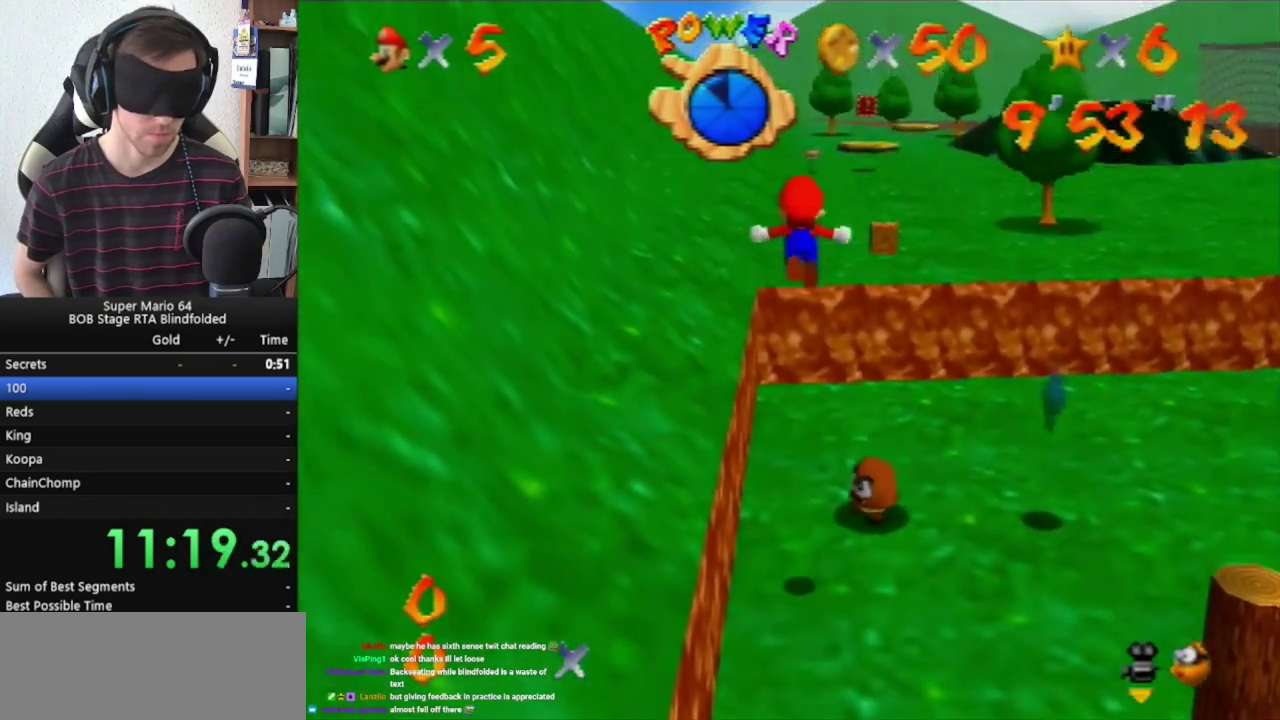
{"buttons": [], "left_stick": "center", "events": [[100, "Z", "up"]]}
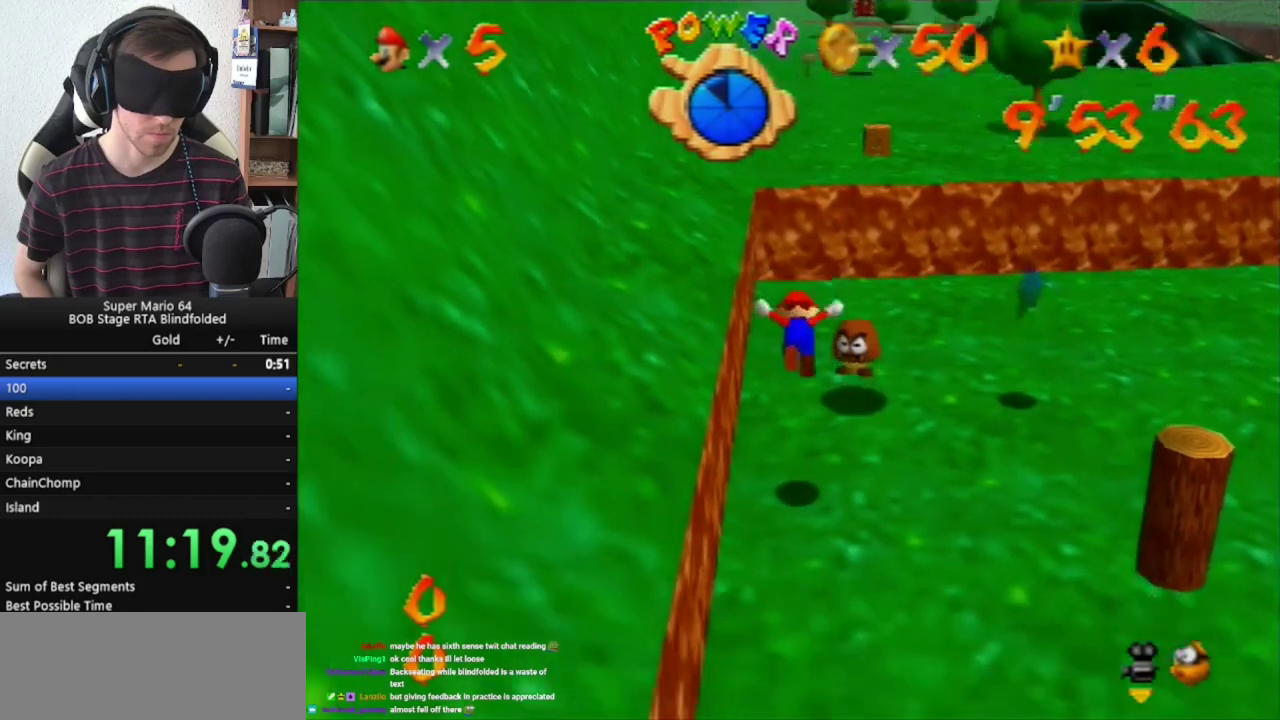
{"buttons": [], "left_stick": "center", "events": []}
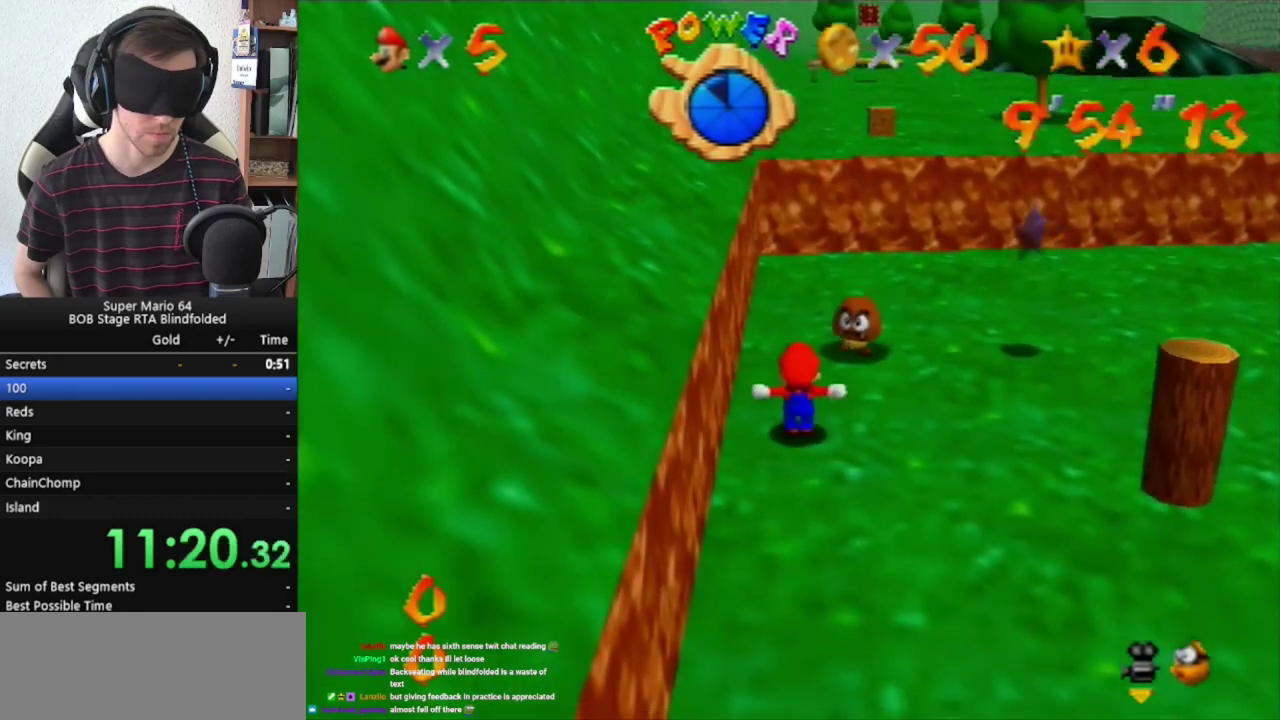
{"buttons": [], "left_stick": "center", "events": []}
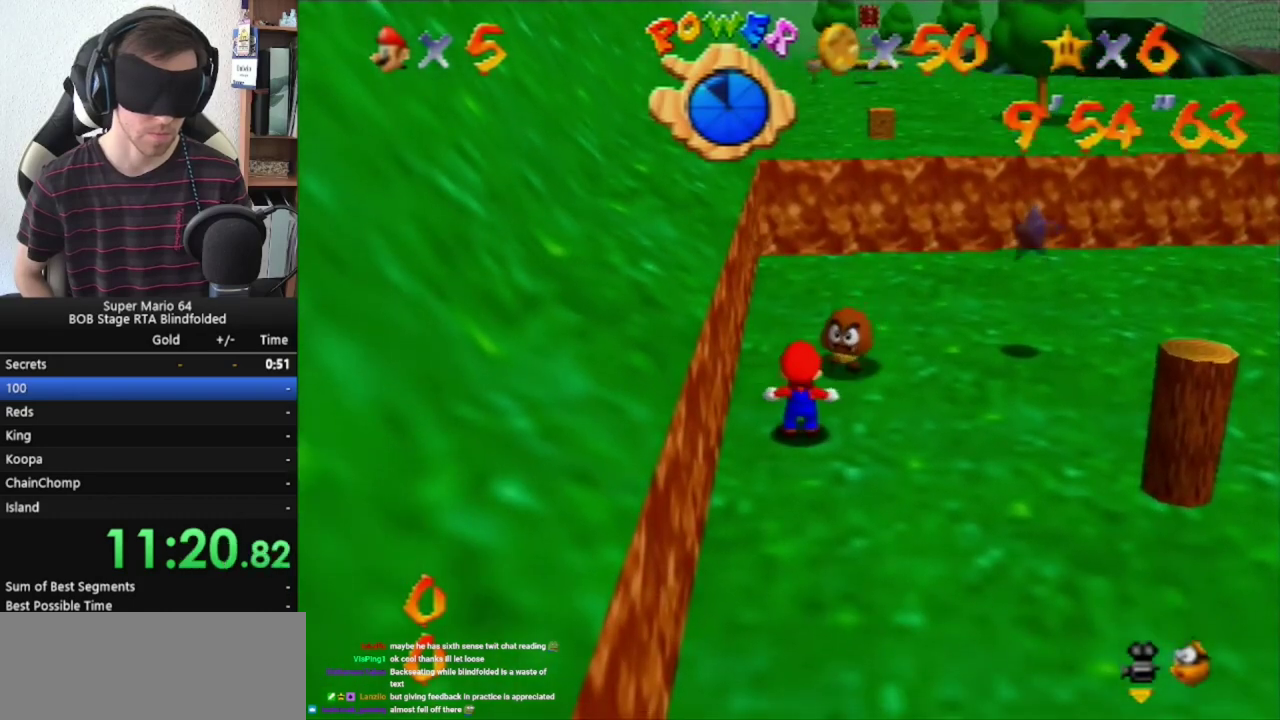
{"buttons": [], "left_stick": "center", "events": []}
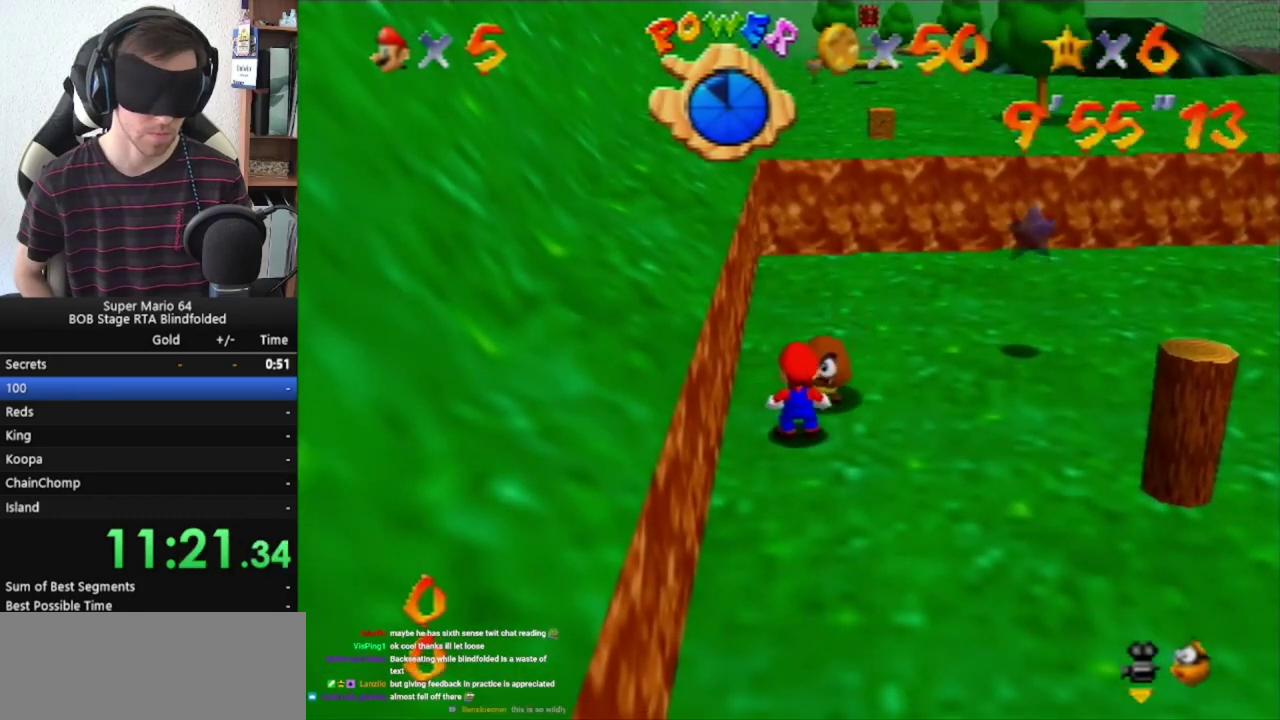
{"buttons": [], "left_stick": "center", "events": []}
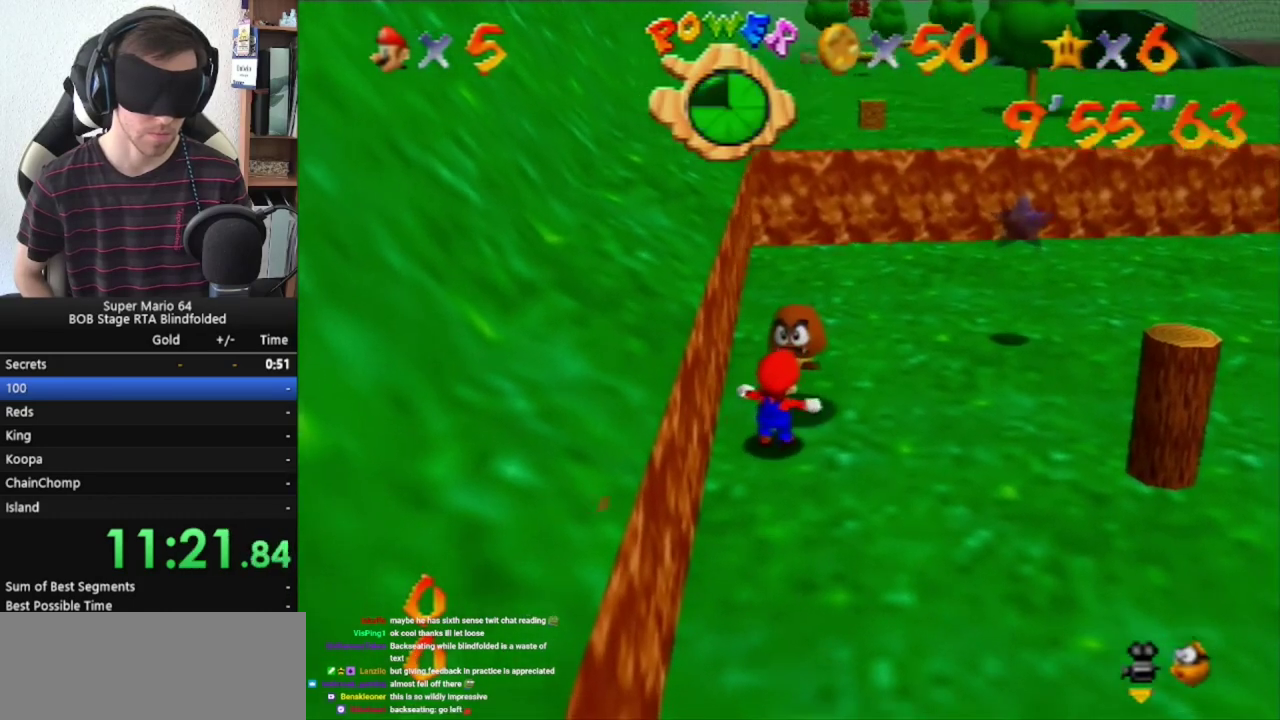
{"buttons": [], "left_stick": "center", "events": []}
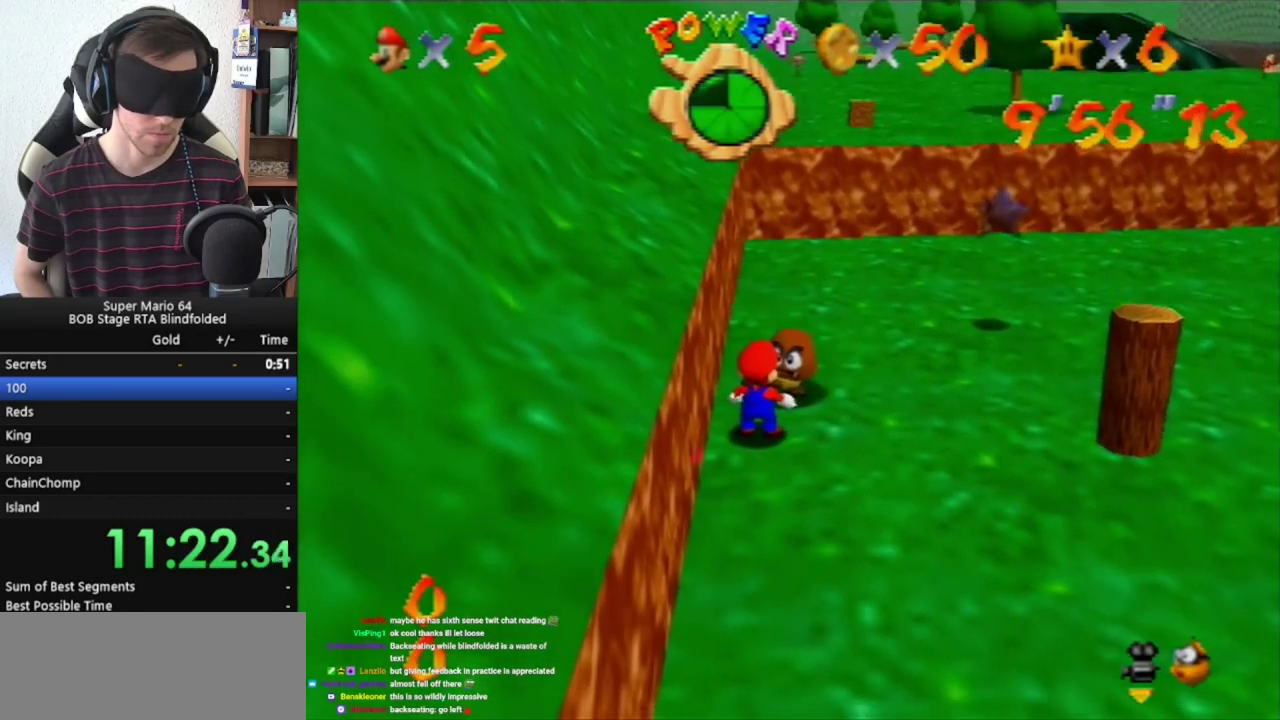
{"buttons": [], "left_stick": "center", "events": []}
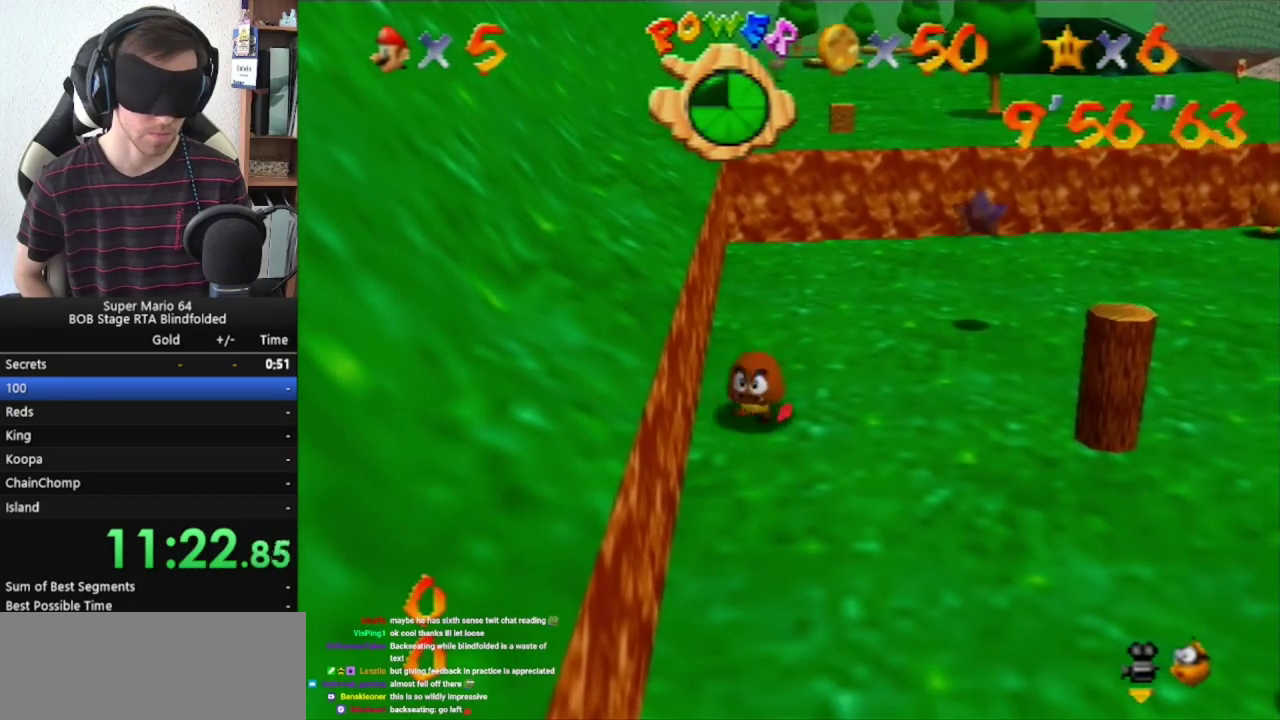
{"buttons": ["A", "Z"], "left_stick": "center", "events": [[467, "A", "down"], [500, "Z", "down"]]}
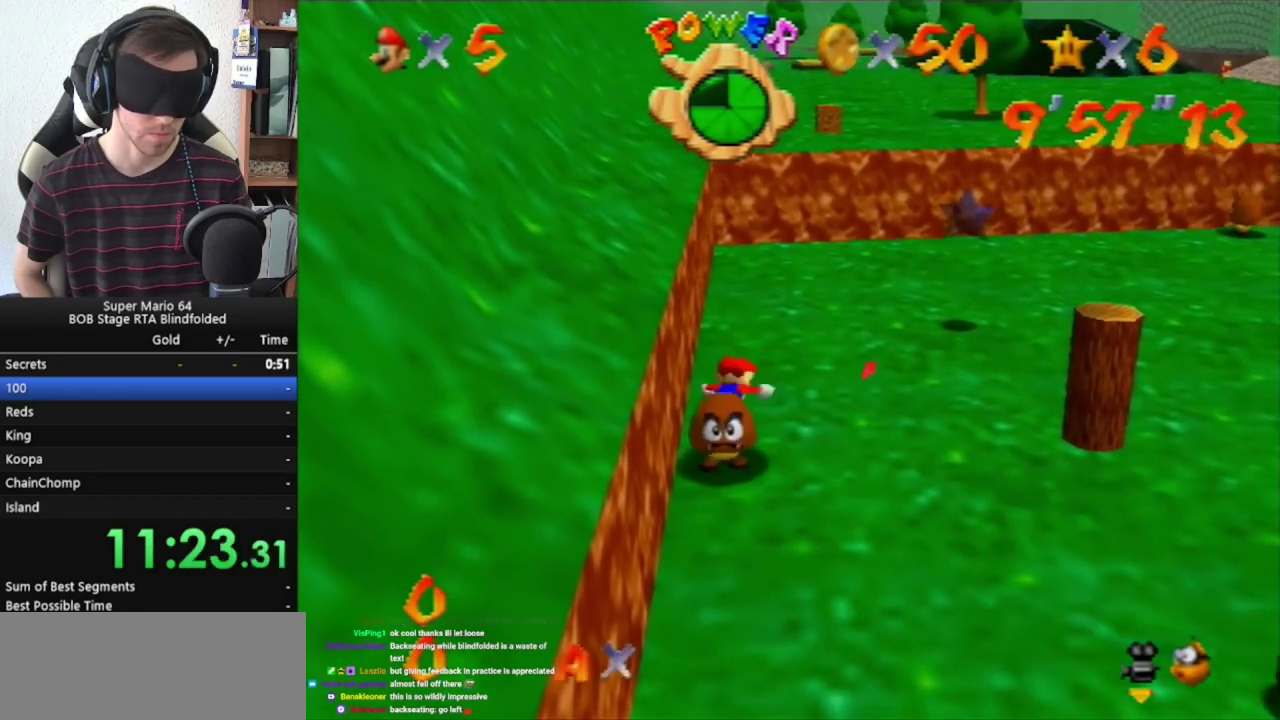
{"buttons": [], "left_stick": "center", "events": [[33, "A", "up"], [100, "Z", "up"]]}
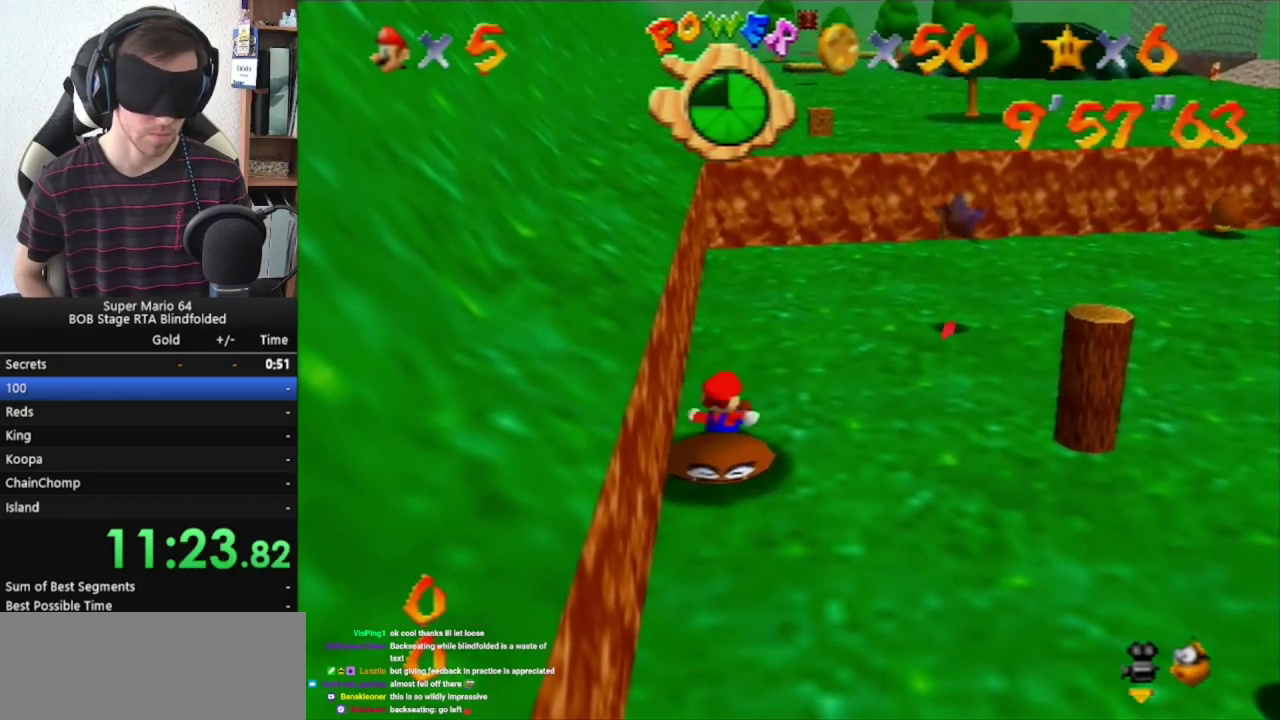
{"buttons": ["A"], "left_stick": "center", "events": [[367, "A", "down"]]}
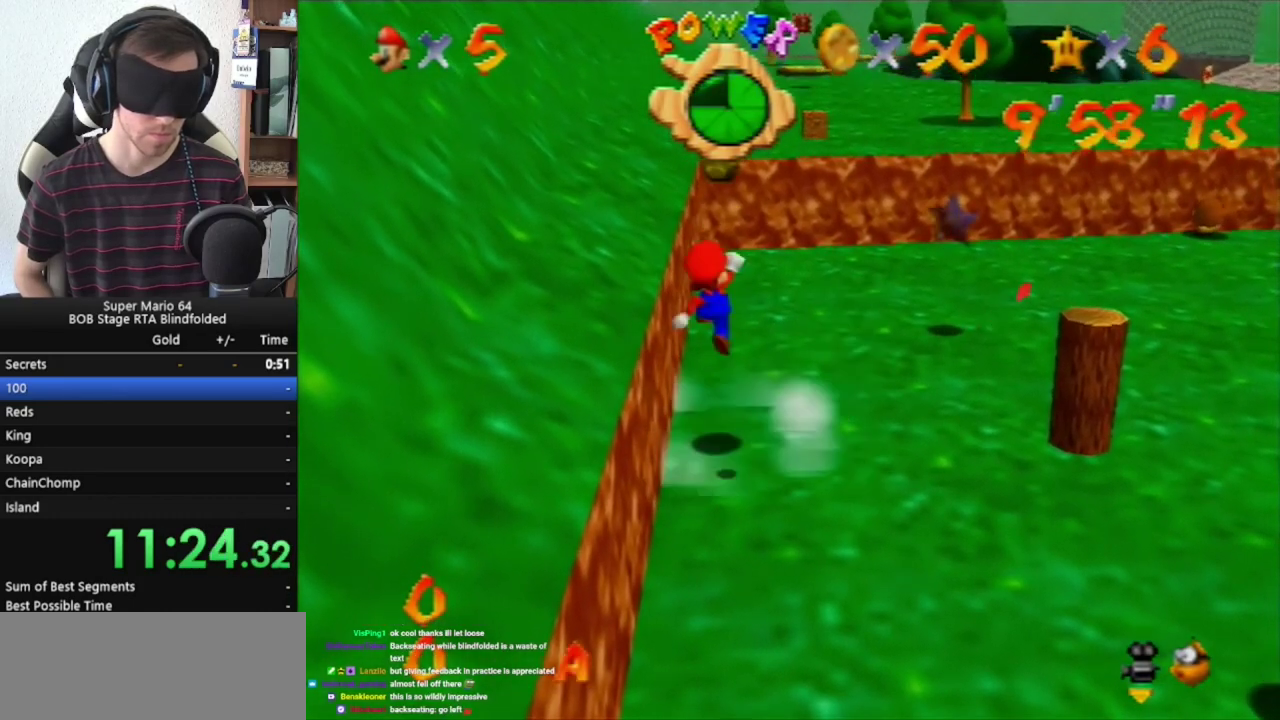
{"buttons": ["A"], "left_stick": "center", "events": [[267, "B", "down"], [500, "B", "up"]]}
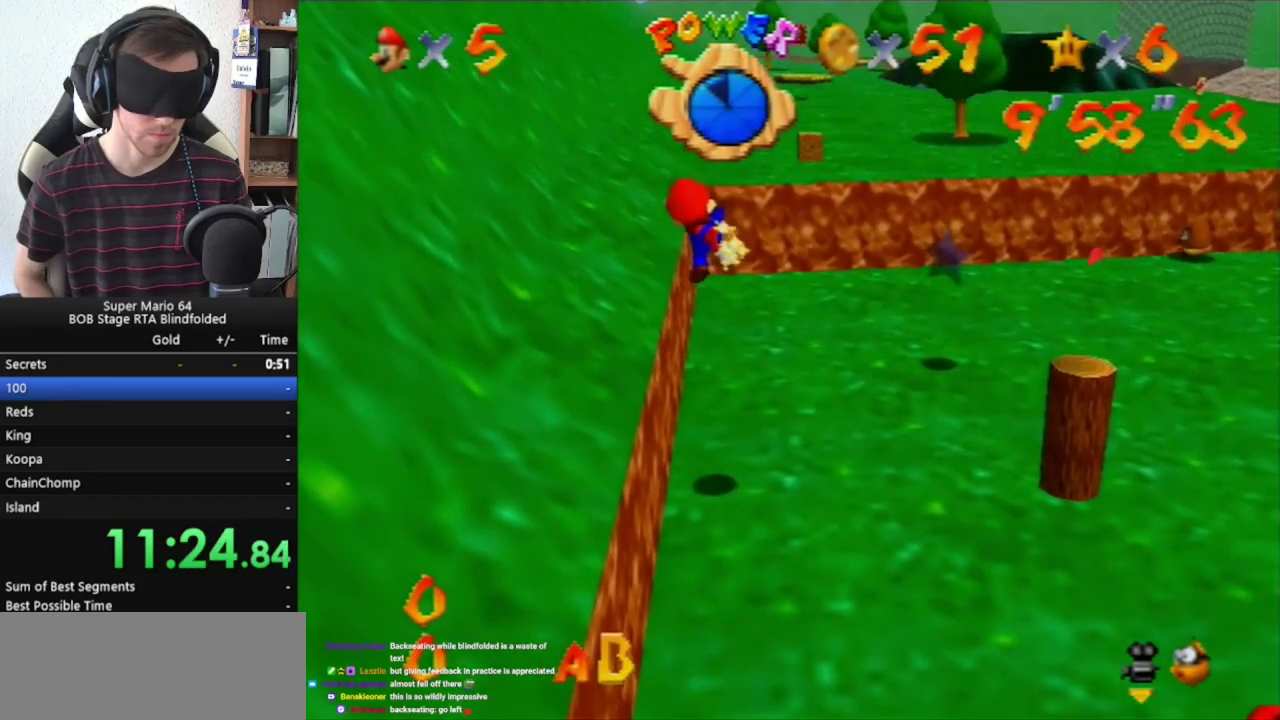
{"buttons": [], "left_stick": "center", "events": [[100, "A", "up"]]}
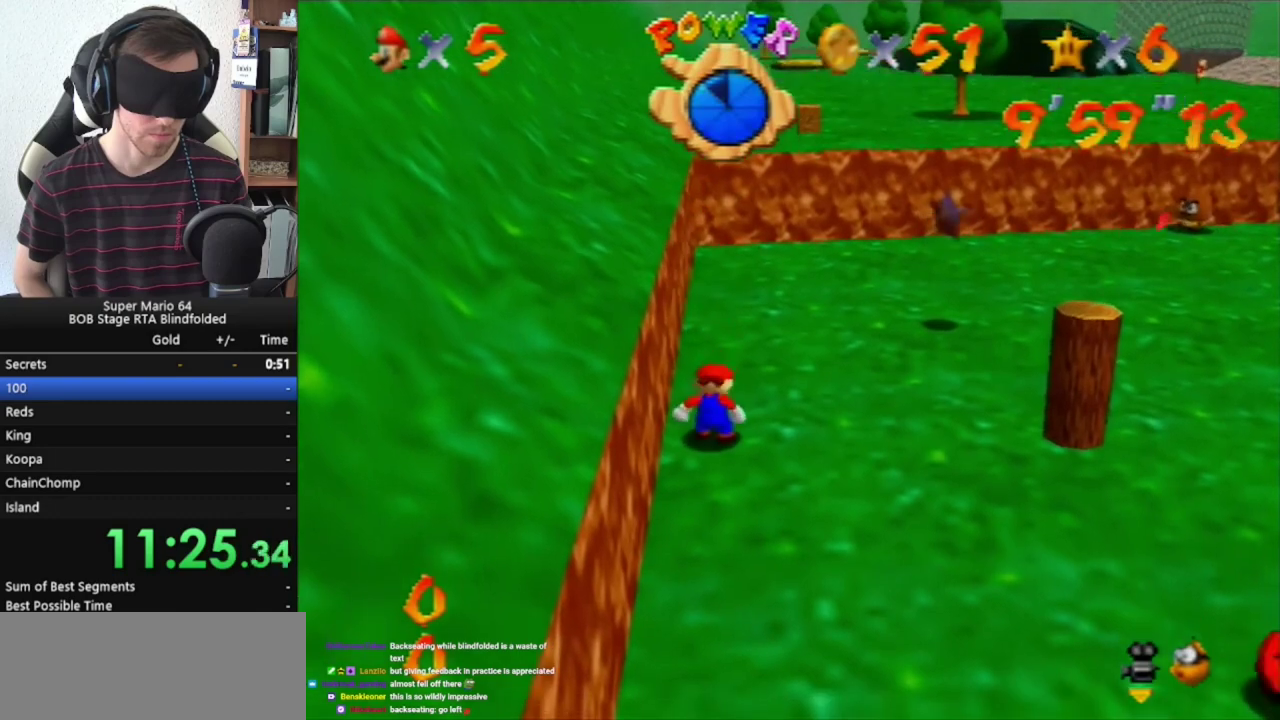
{"buttons": [], "left_stick": "up", "events": [[200, "C_RIGHT", "down"], [267, "left_stick", "up"], [333, "C_RIGHT", "up"]]}
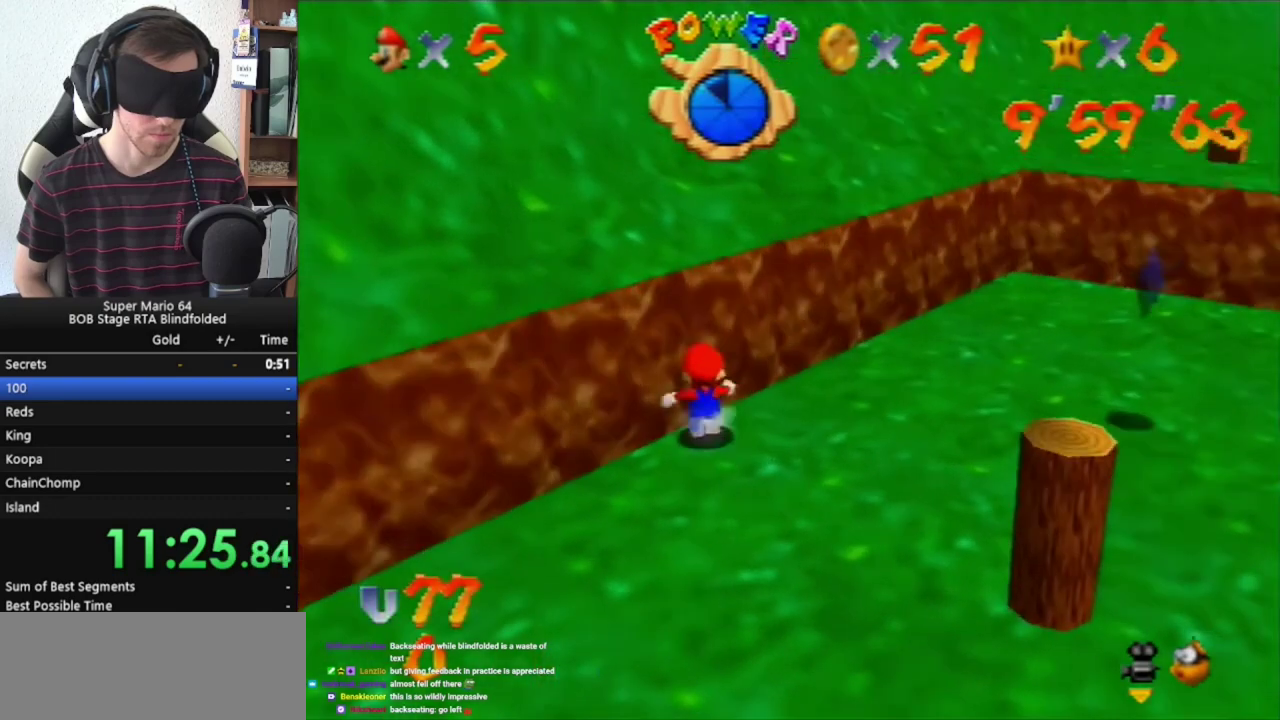
{"buttons": [], "left_stick": "up-right", "events": [[100, "C_RIGHT", "down"], [167, "C_RIGHT", "up"], [233, "C_RIGHT", "down"], [333, "C_RIGHT", "up"], [400, "left_stick", "up-right"]]}
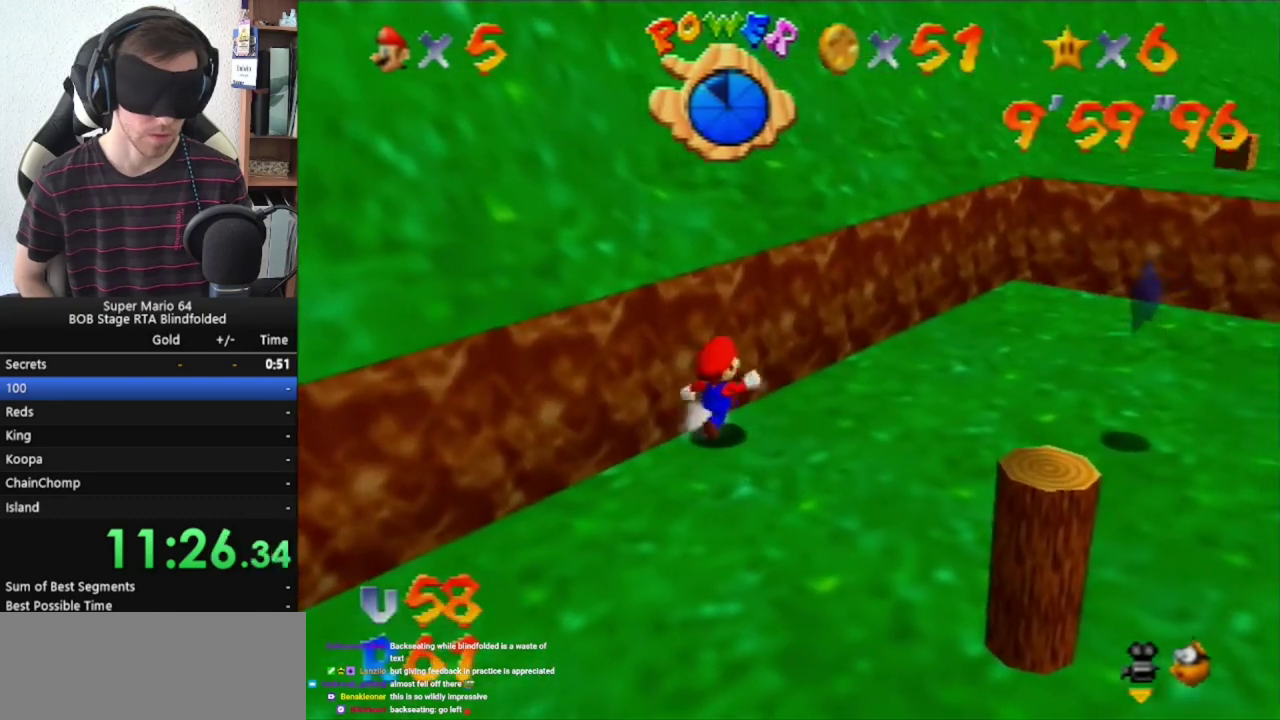
{"buttons": [], "left_stick": "up-right", "events": [[167, "C_RIGHT", "down"], [267, "C_RIGHT", "up"]]}
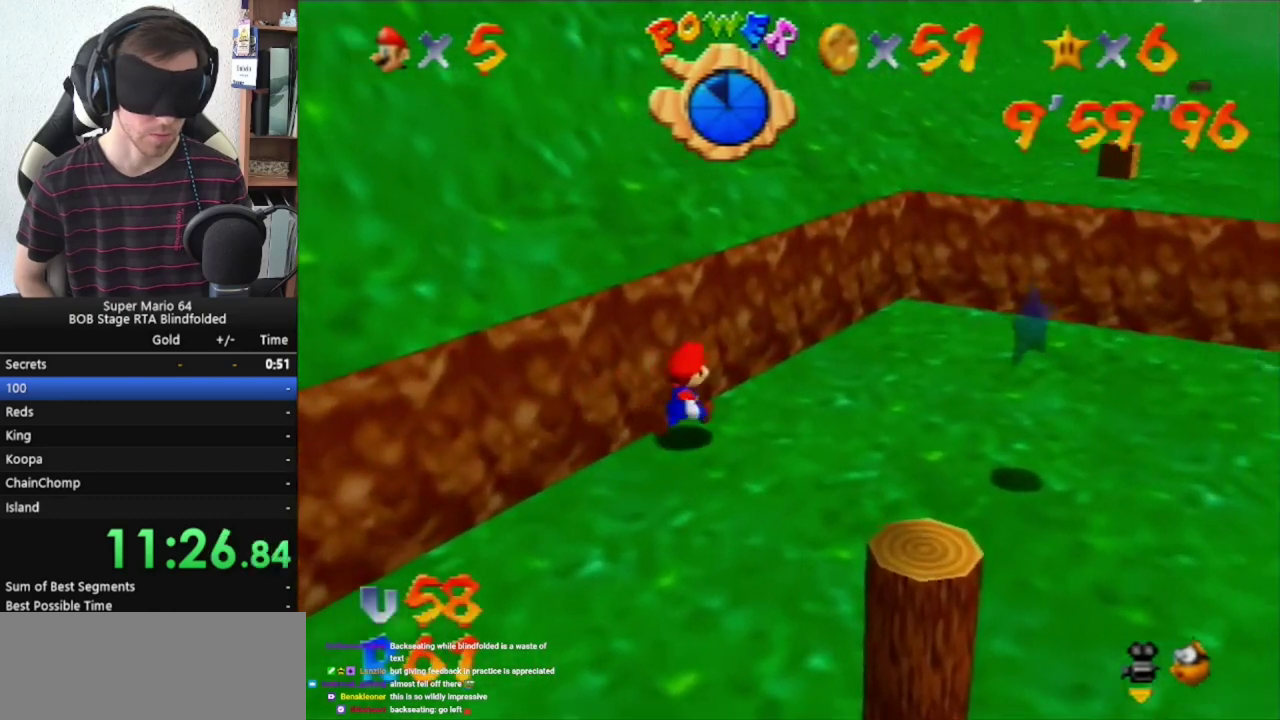
{"buttons": [], "left_stick": "up-right", "events": [[33, "C_RIGHT", "down"], [100, "C_RIGHT", "up"], [200, "C_RIGHT", "down"], [267, "C_RIGHT", "up"], [333, "C_RIGHT", "down"], [400, "C_RIGHT", "up"]]}
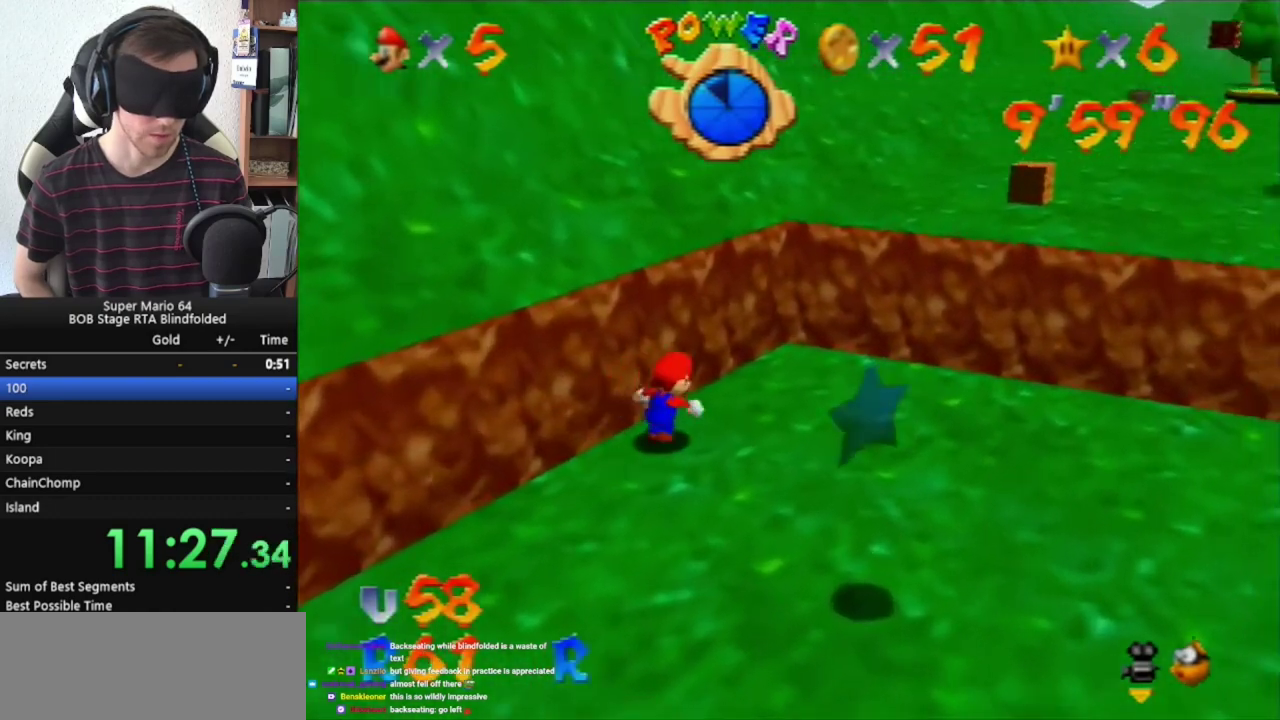
{"buttons": [], "left_stick": "up-right", "events": [[33, "C_RIGHT", "down"], [100, "C_RIGHT", "up"], [200, "C_RIGHT", "down"], [267, "C_RIGHT", "up"], [367, "C_RIGHT", "down"], [467, "C_RIGHT", "up"]]}
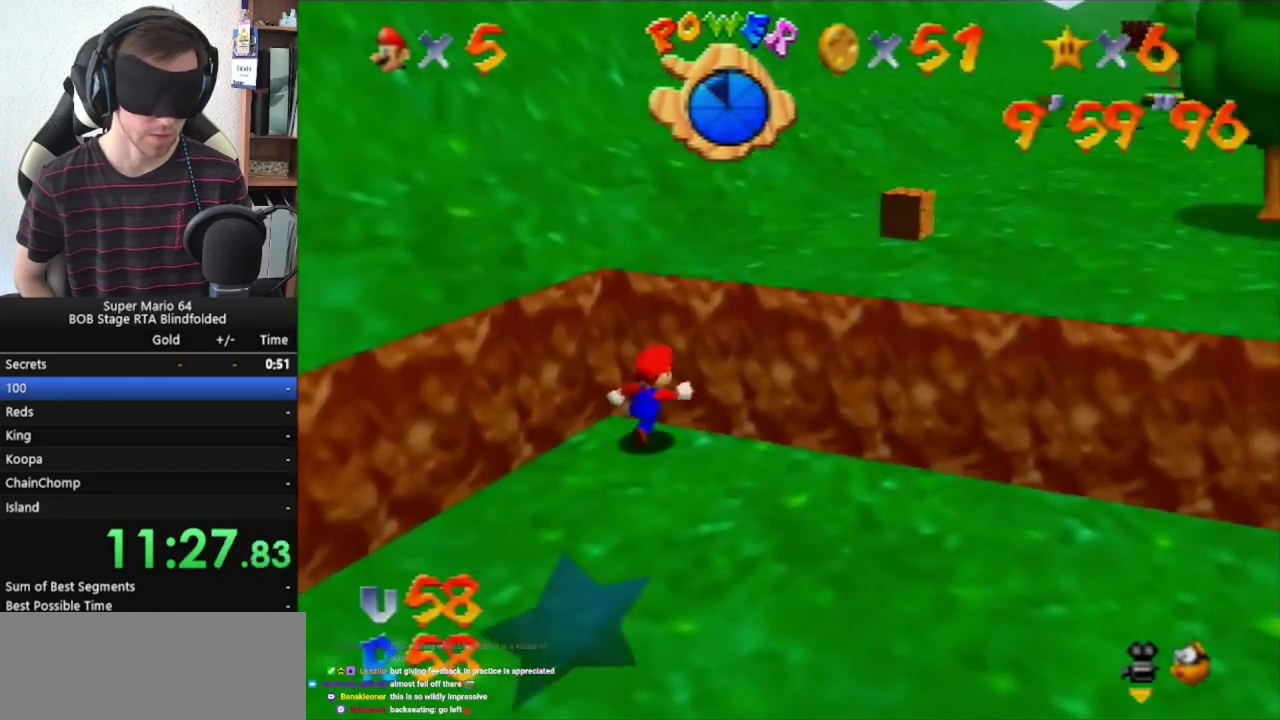
{"buttons": ["C_RIGHT"], "left_stick": "up", "events": [[67, "C_RIGHT", "down"], [133, "C_RIGHT", "up"], [433, "left_stick", "up"], [500, "C_RIGHT", "down"]]}
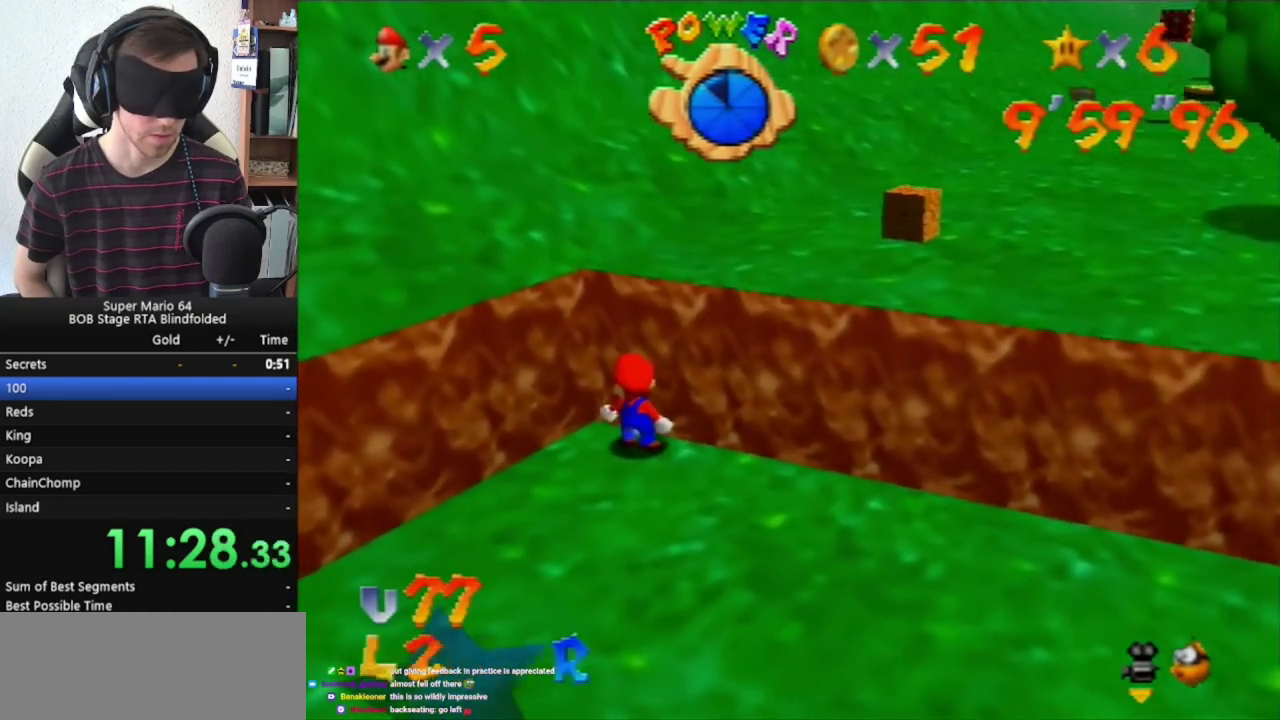
{"buttons": ["C_RIGHT"], "left_stick": "up", "events": [[67, "C_RIGHT", "up"], [400, "C_RIGHT", "down"]]}
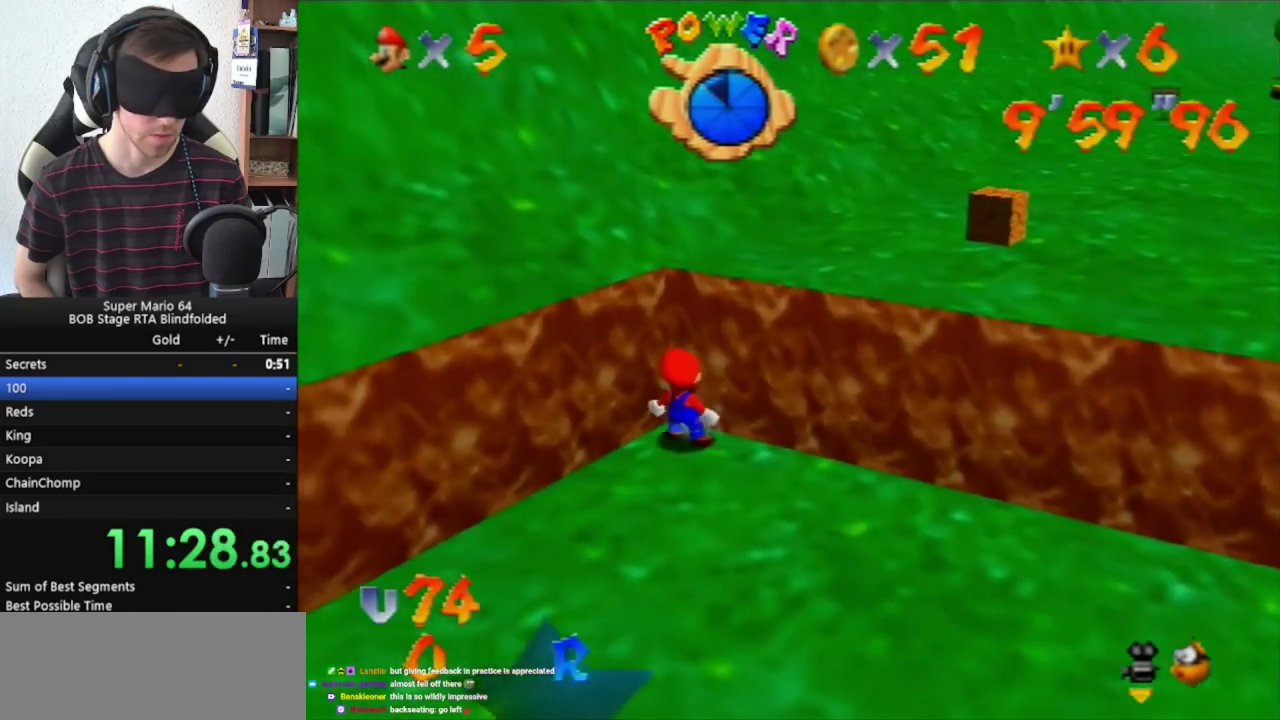
{"buttons": ["C_RIGHT"], "left_stick": "up-right", "events": [[67, "C_RIGHT", "up"], [133, "left_stick", "up-right"], [467, "C_RIGHT", "down"]]}
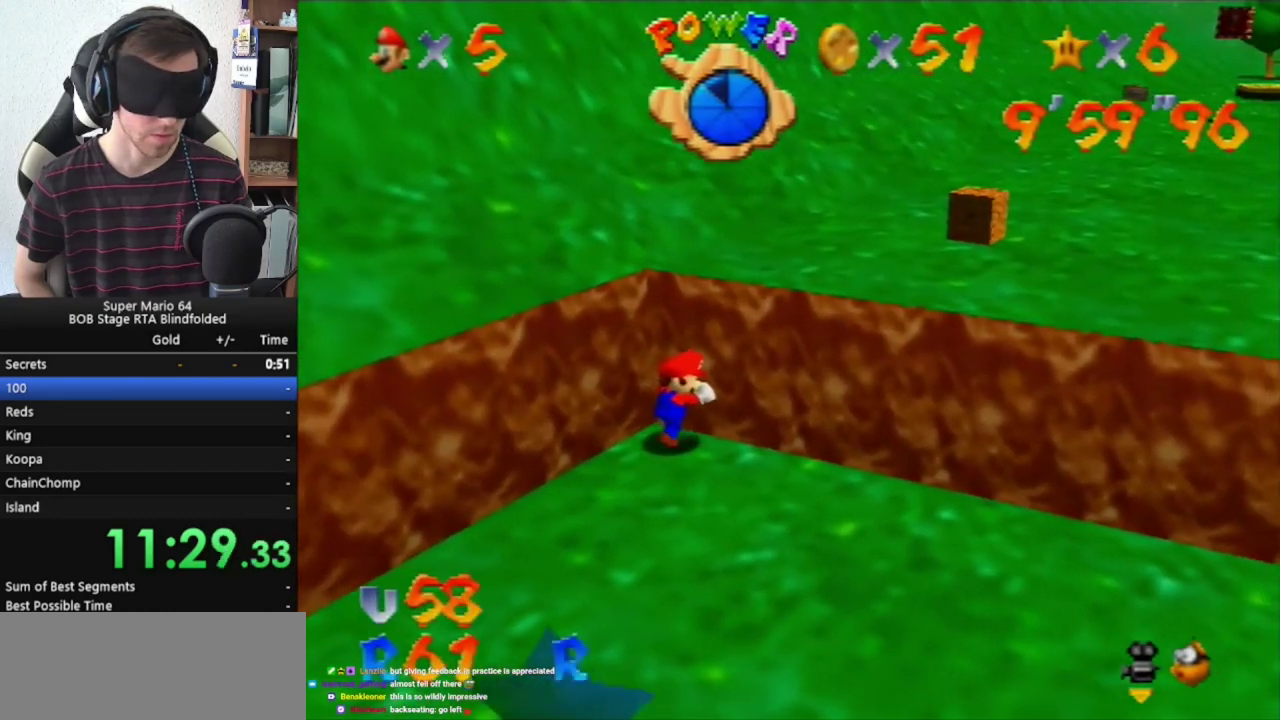
{"buttons": ["C_RIGHT"], "left_stick": "up", "events": [[67, "C_RIGHT", "up"], [133, "C_RIGHT", "down"], [233, "C_RIGHT", "up"], [333, "left_stick", "up"], [433, "C_RIGHT", "down"]]}
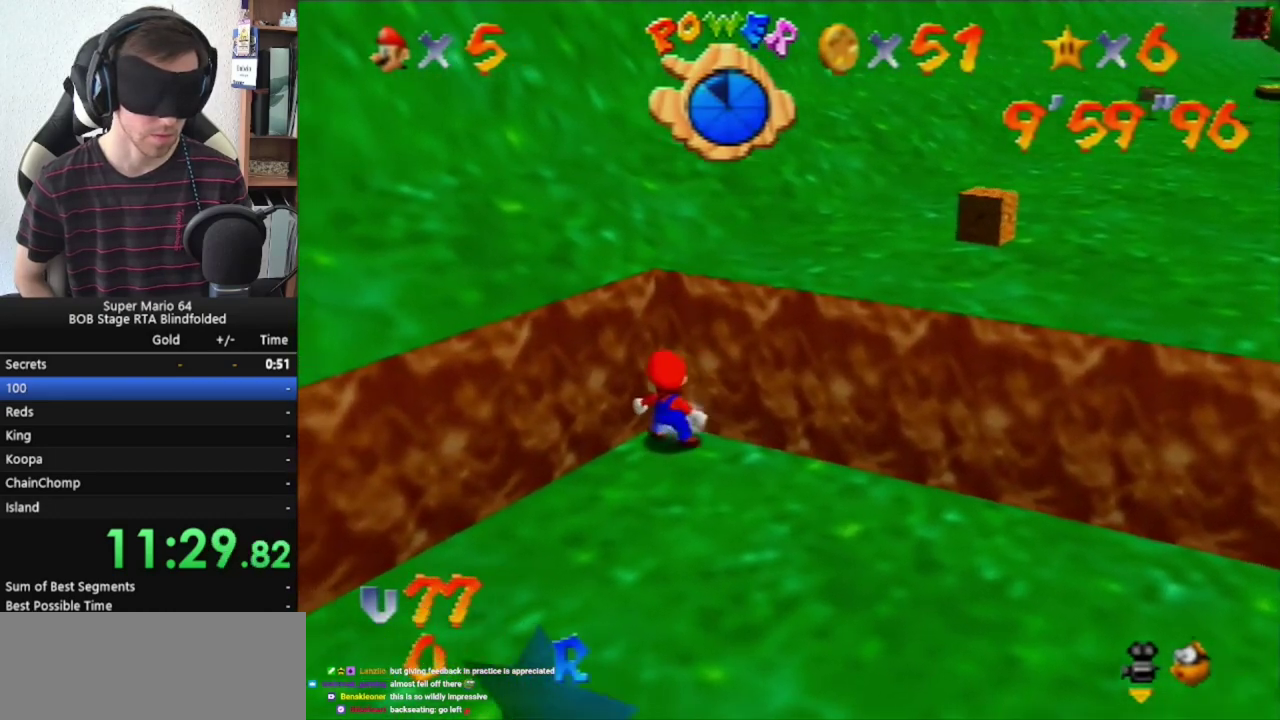
{"buttons": [], "left_stick": "up", "events": [[67, "C_RIGHT", "up"], [133, "C_RIGHT", "down"], [233, "C_RIGHT", "up"], [333, "C_RIGHT", "down"], [433, "C_RIGHT", "up"]]}
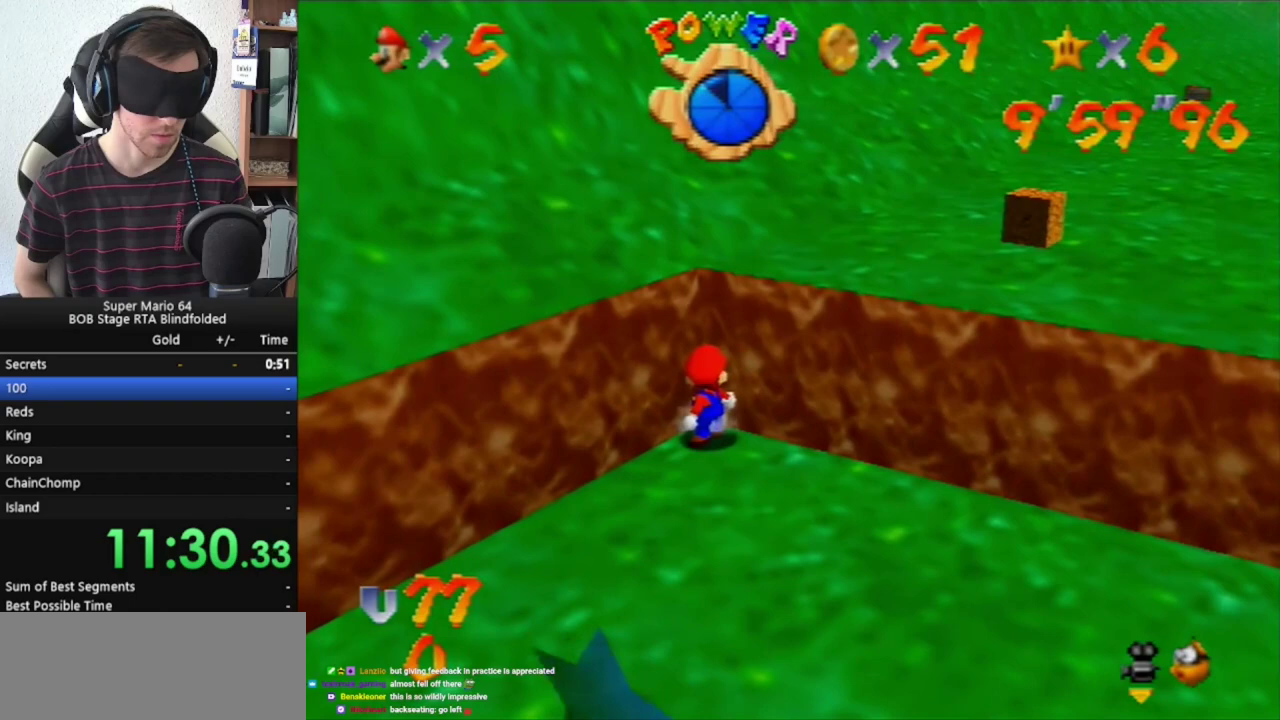
{"buttons": [], "left_stick": "up", "events": []}
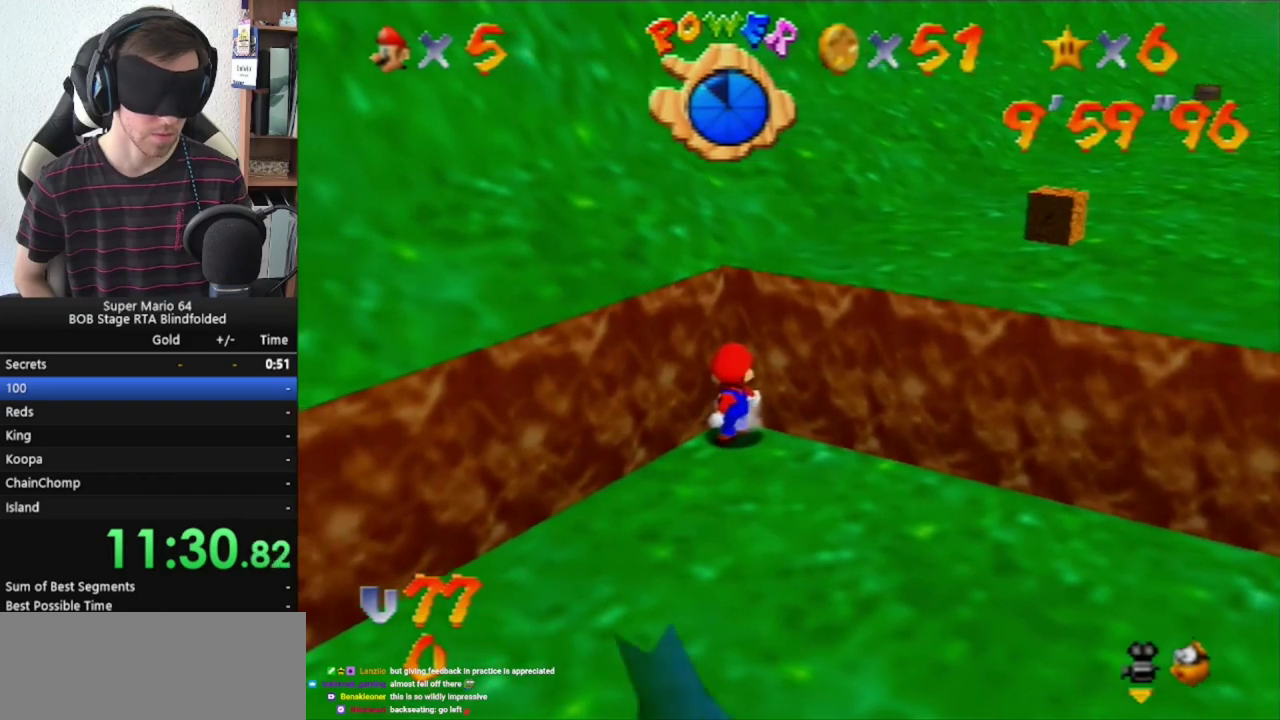
{"buttons": [], "left_stick": "up", "events": []}
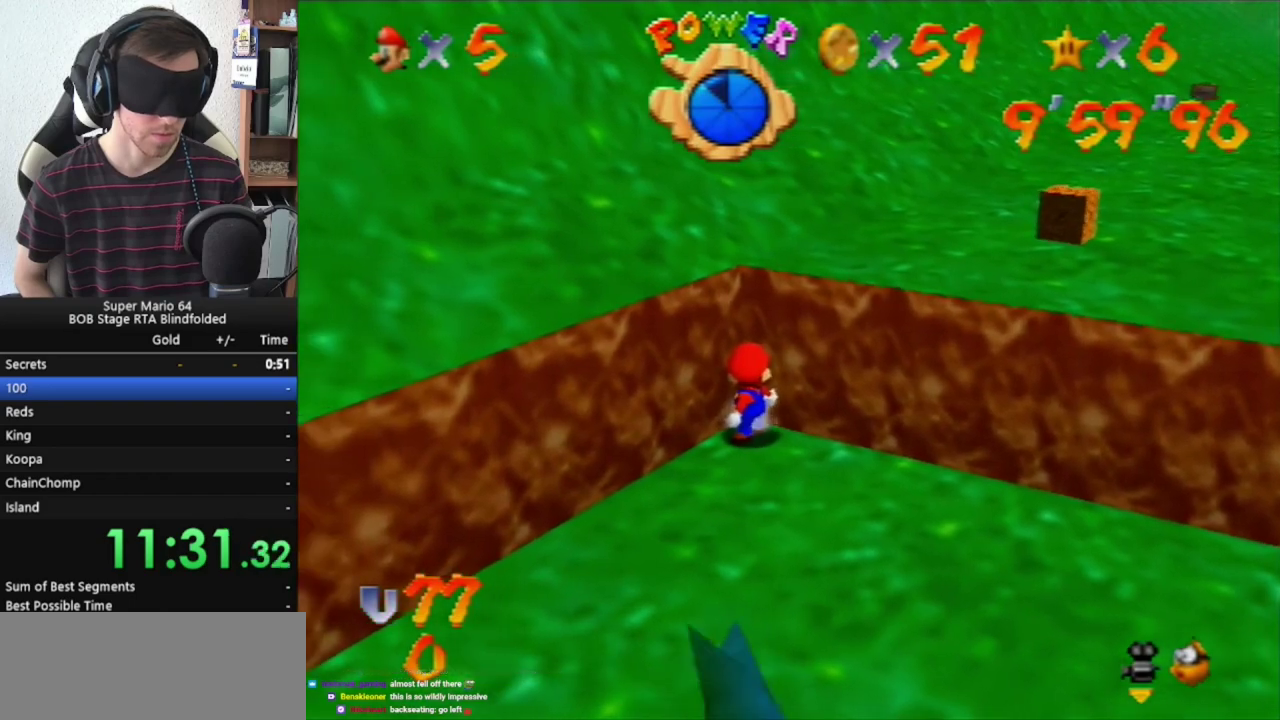
{"buttons": [], "left_stick": "up", "events": [[100, "C_LEFT", "down"], [233, "C_LEFT", "up"]]}